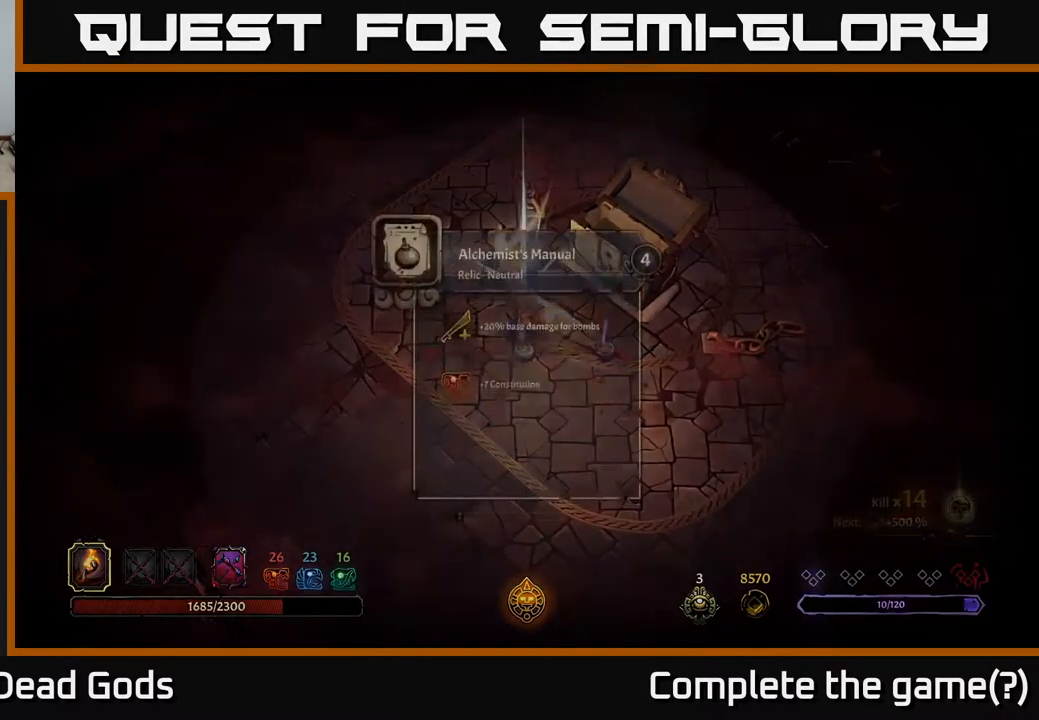
Gameplay with a controller (Xbox layout); each line is a JSON object with the inputs held at the frame after it. "events" lists button and stick changes between this image and that frame as [ms after this image, input, new state], when the widget could be followed in between.
{"buttons": [], "left_stick": "center", "right_stick": "center", "events": []}
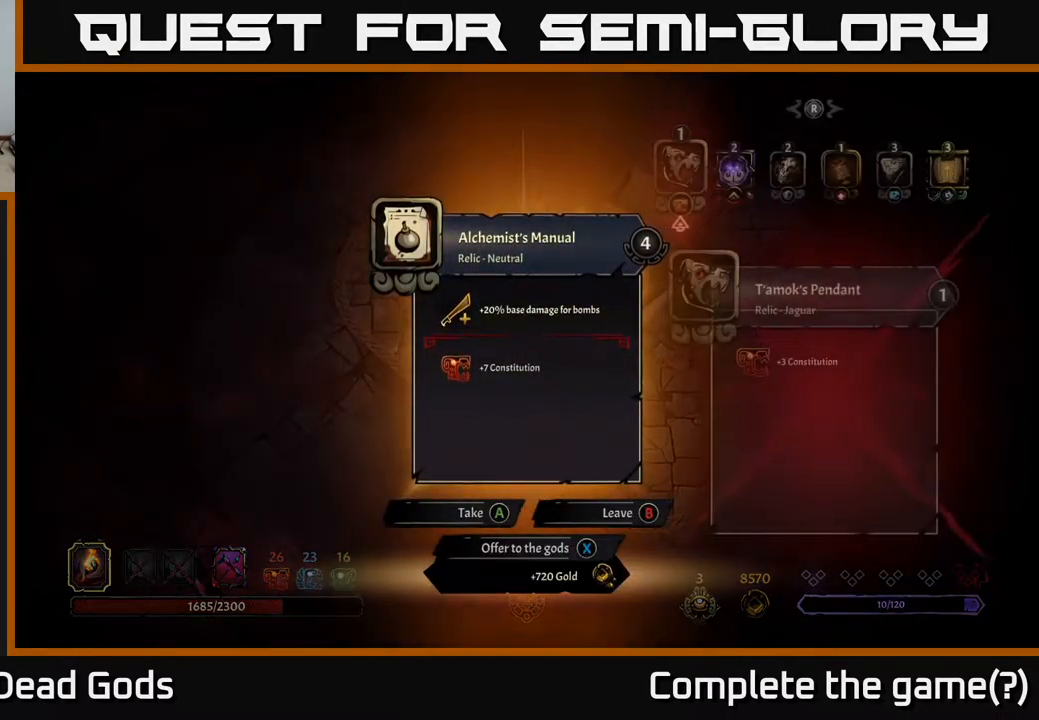
{"buttons": [], "left_stick": "center", "right_stick": "center", "events": []}
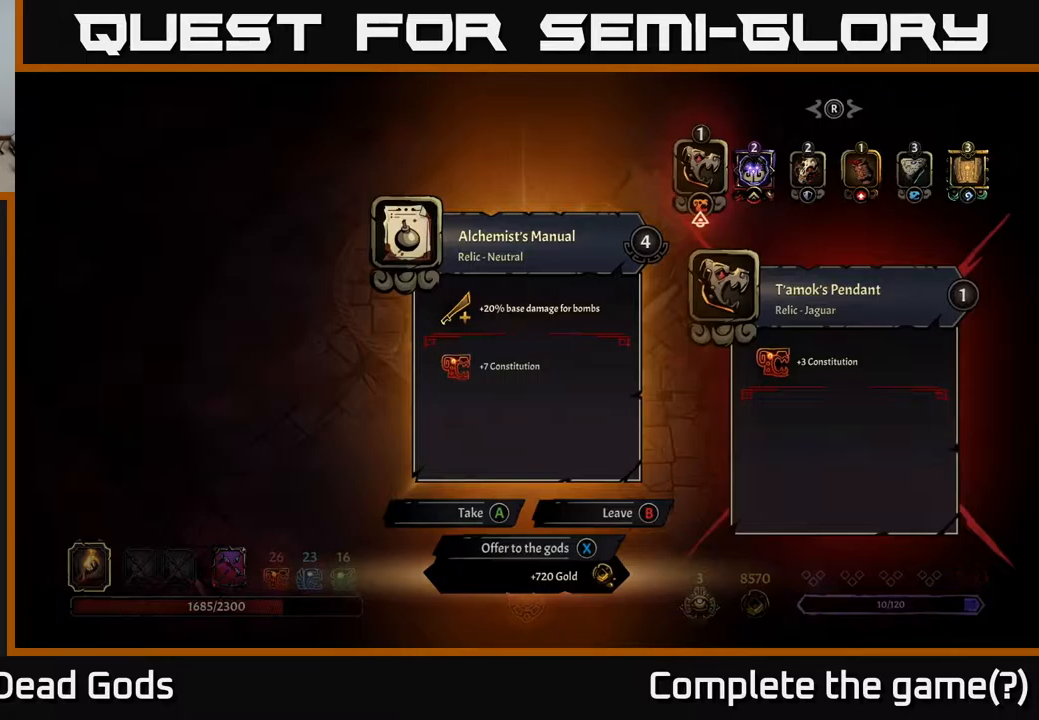
{"buttons": [], "left_stick": "center", "right_stick": "center", "events": []}
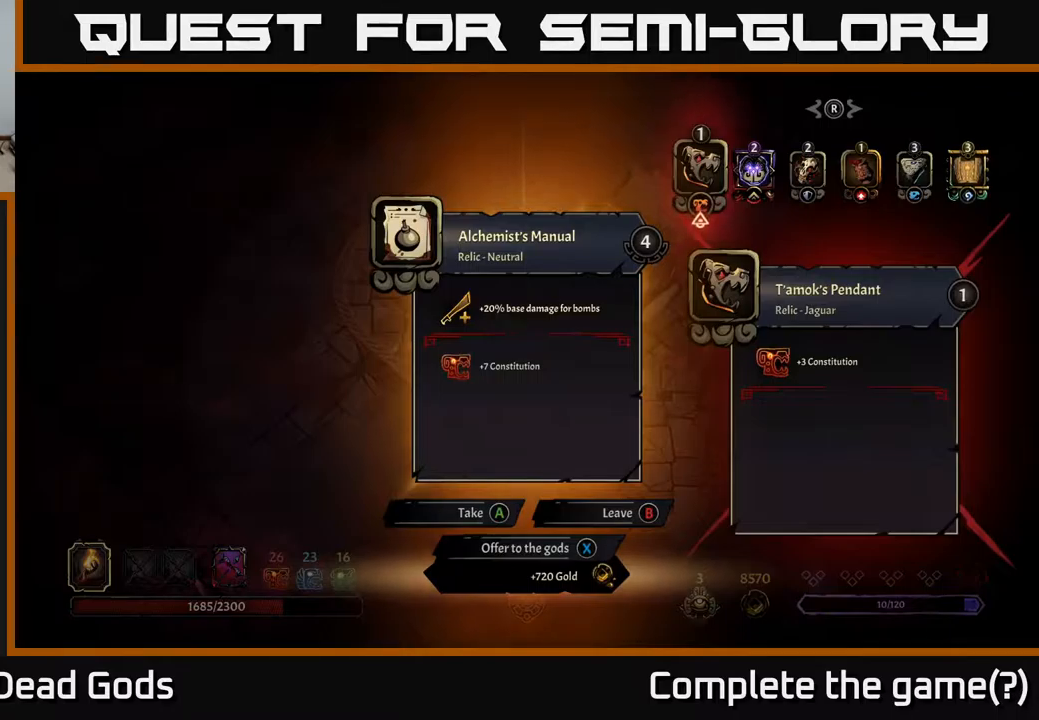
{"buttons": [], "left_stick": "center", "right_stick": "center", "events": []}
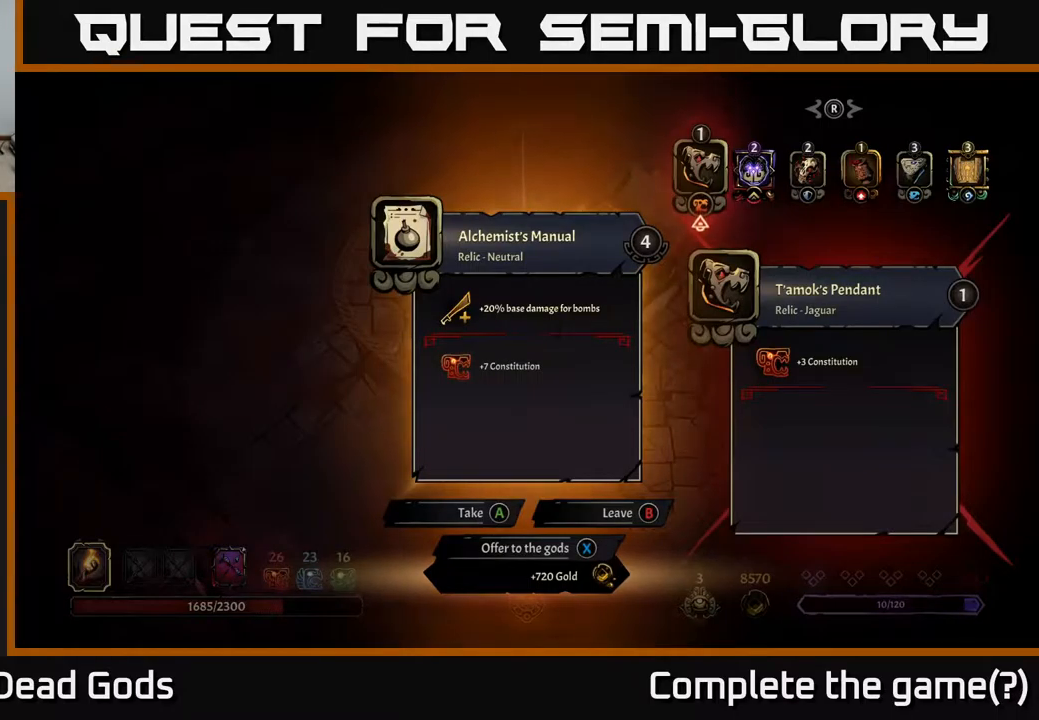
{"buttons": [], "left_stick": "center", "right_stick": "center", "events": []}
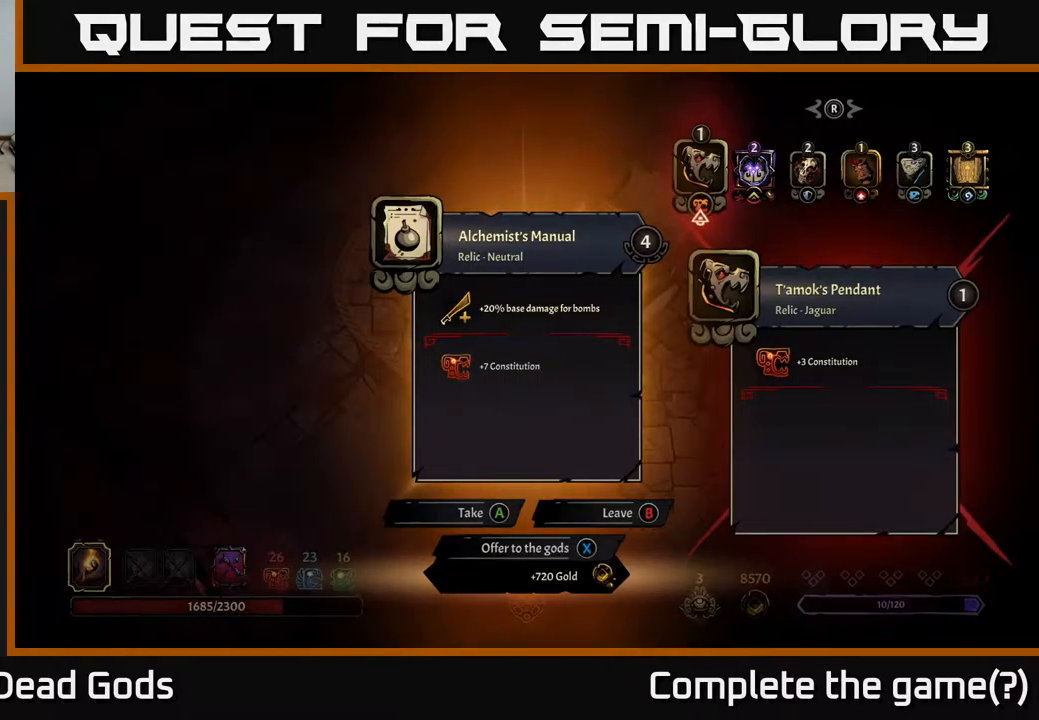
{"buttons": [], "left_stick": "center", "right_stick": "center", "events": []}
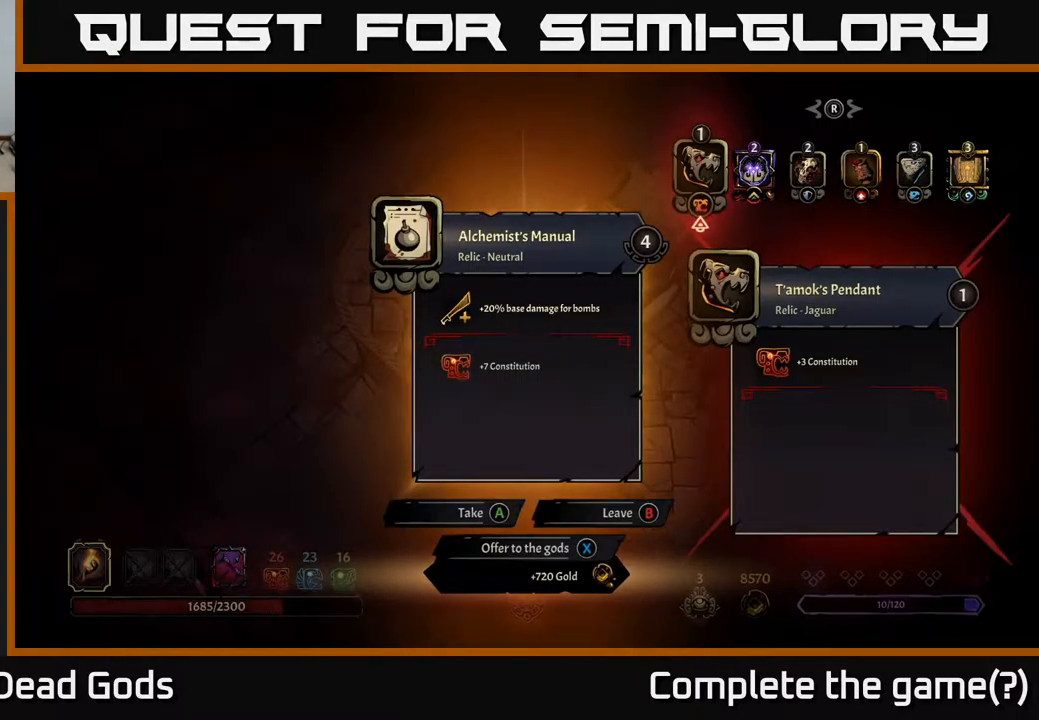
{"buttons": [], "left_stick": "center", "right_stick": "center", "events": []}
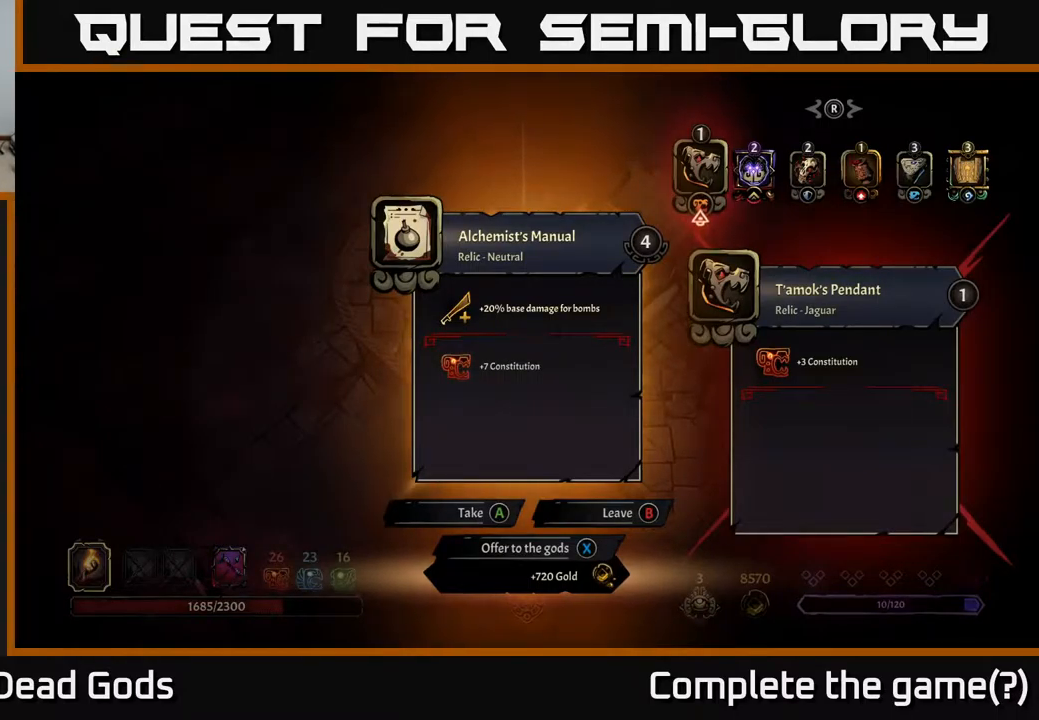
{"buttons": [], "left_stick": "center", "right_stick": "center", "events": []}
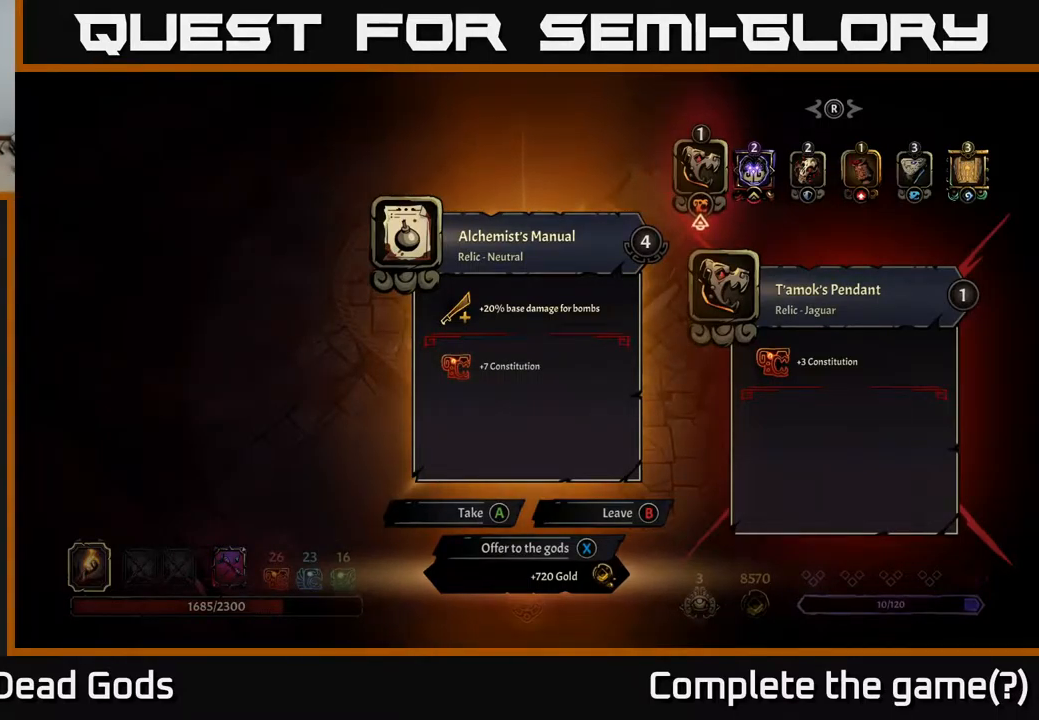
{"buttons": [], "left_stick": "center", "right_stick": "center", "events": []}
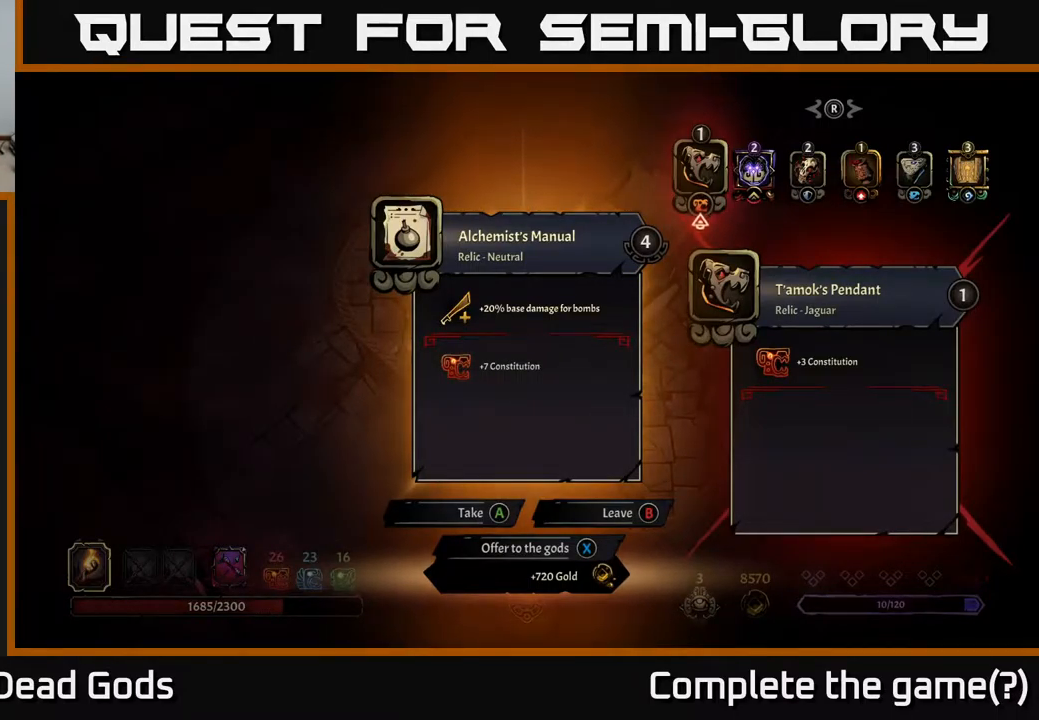
{"buttons": [], "left_stick": "right", "right_stick": "center", "events": [[333, "B", "down"], [400, "B", "up"], [483, "left_stick", "right"]]}
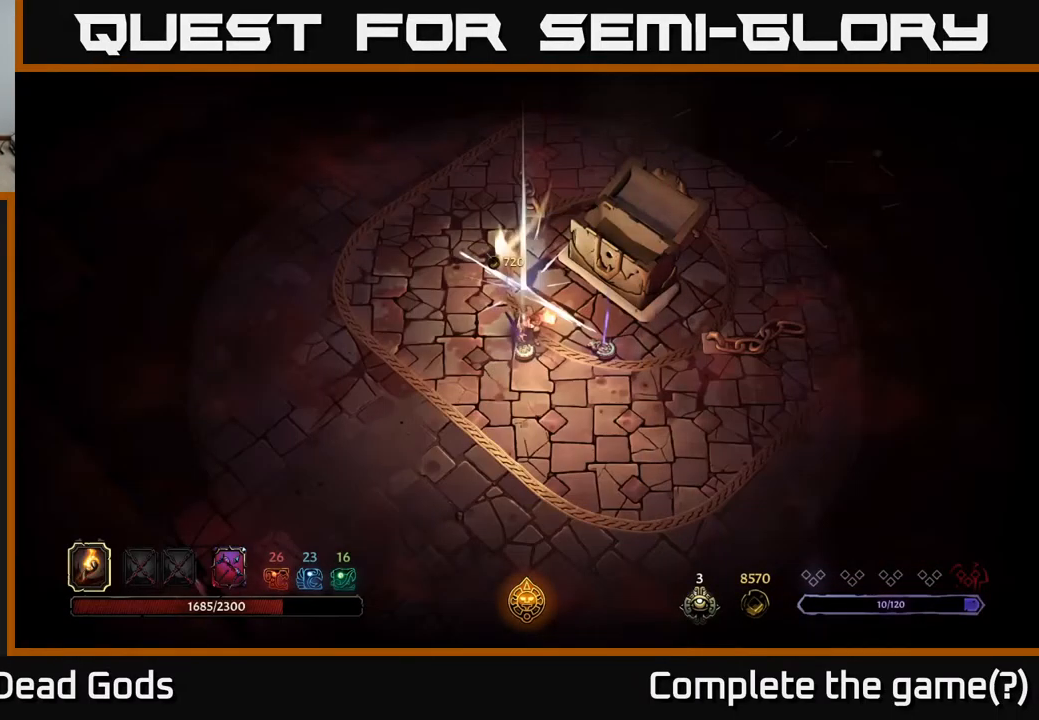
{"buttons": [], "left_stick": "center", "right_stick": "center", "events": [[417, "R1", "down"], [483, "left_stick", "center"], [500, "R1", "up"]]}
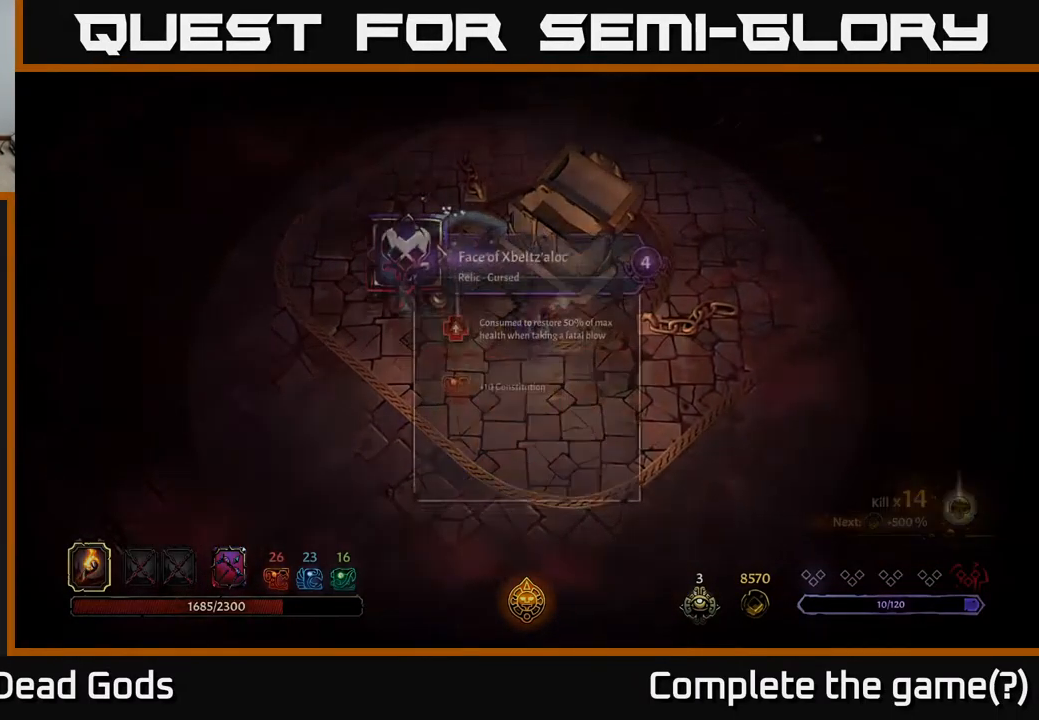
{"buttons": [], "left_stick": "center", "right_stick": "center", "events": []}
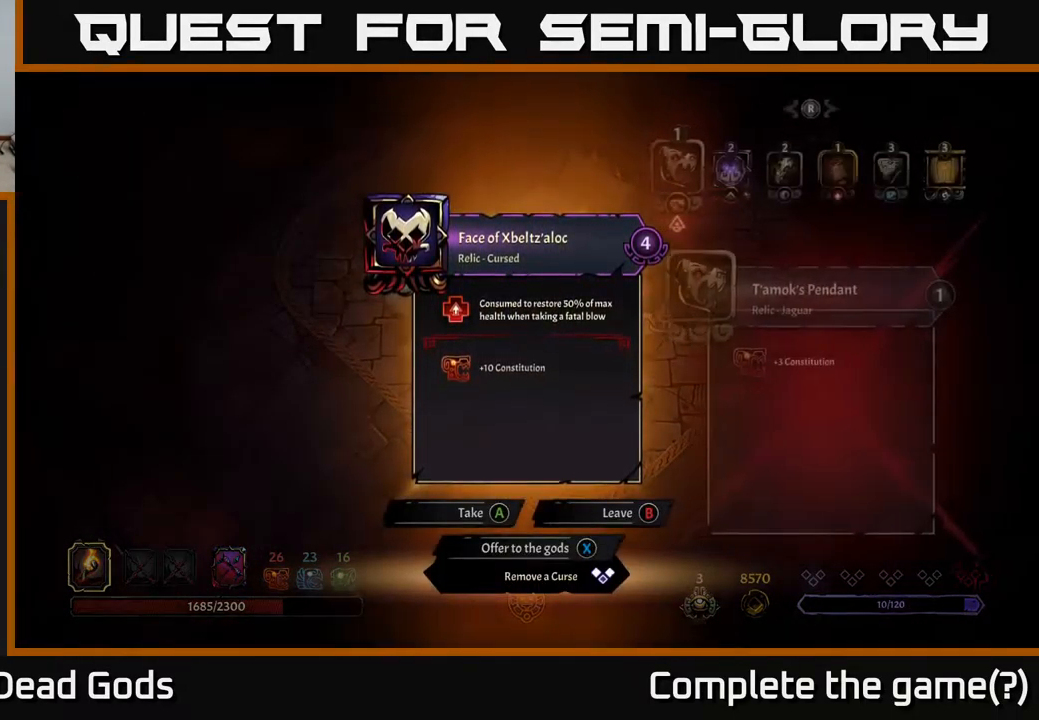
{"buttons": [], "left_stick": "center", "right_stick": "center", "events": []}
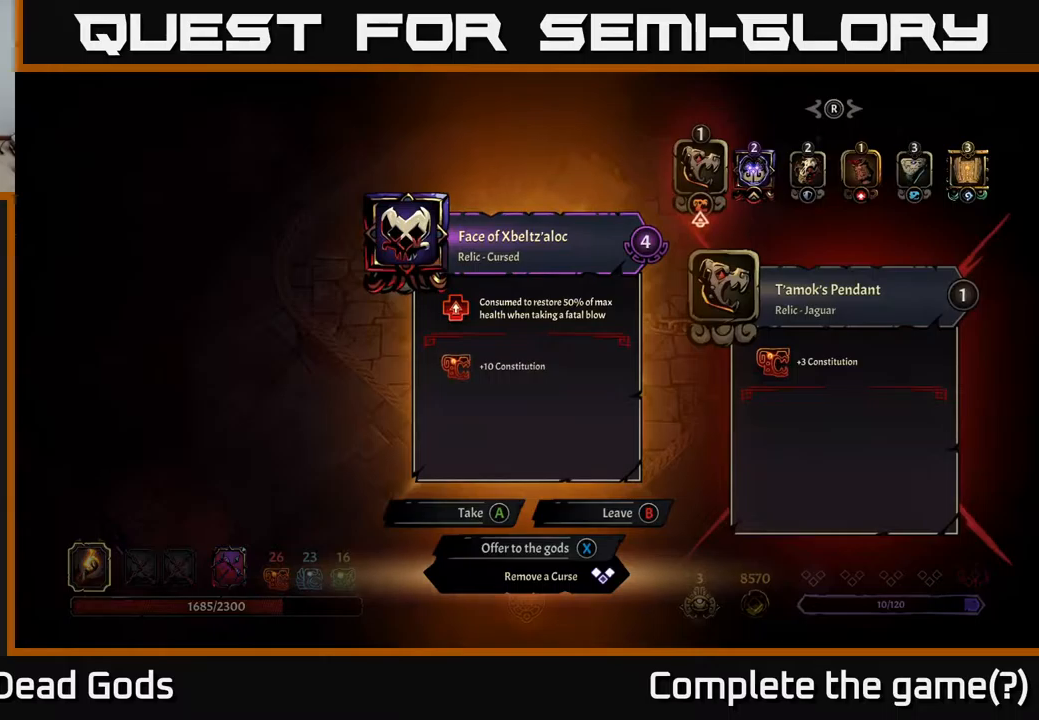
{"buttons": [], "left_stick": "center", "right_stick": "center", "events": []}
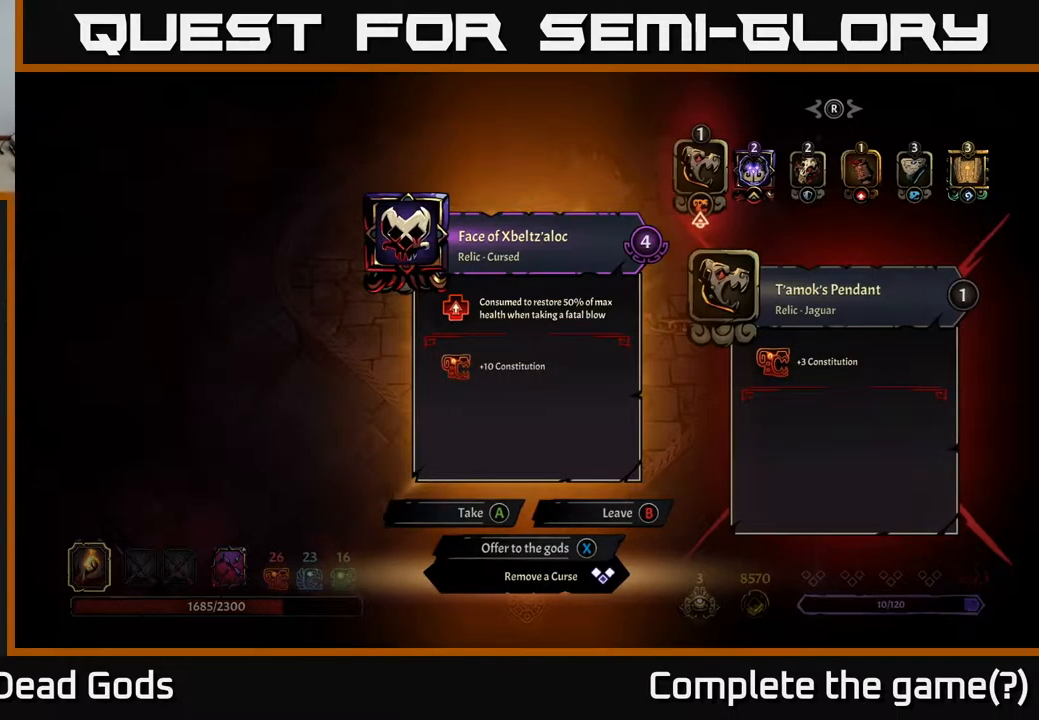
{"buttons": [], "left_stick": "center", "right_stick": "center", "events": []}
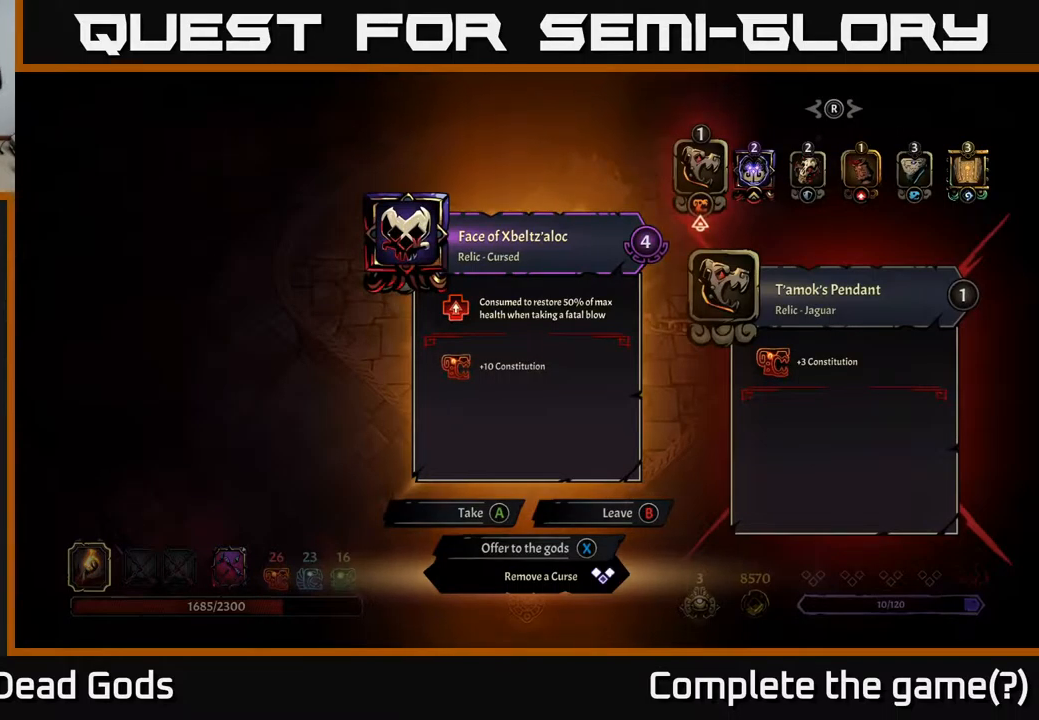
{"buttons": [], "left_stick": "center", "right_stick": "center", "events": []}
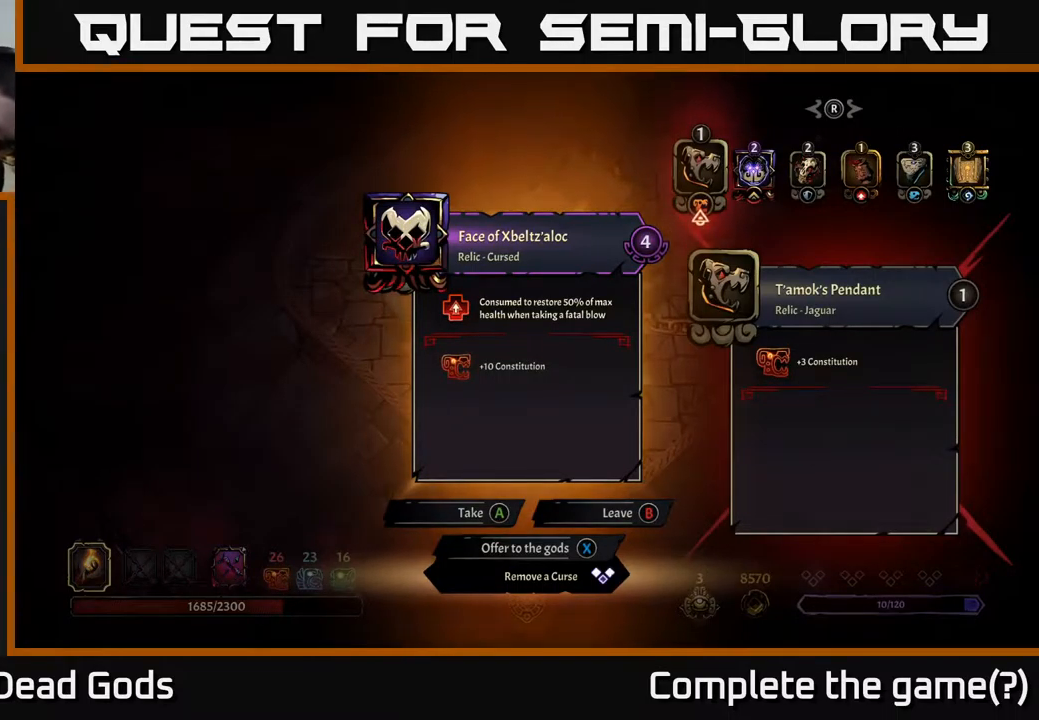
{"buttons": [], "left_stick": "center", "right_stick": "center", "events": []}
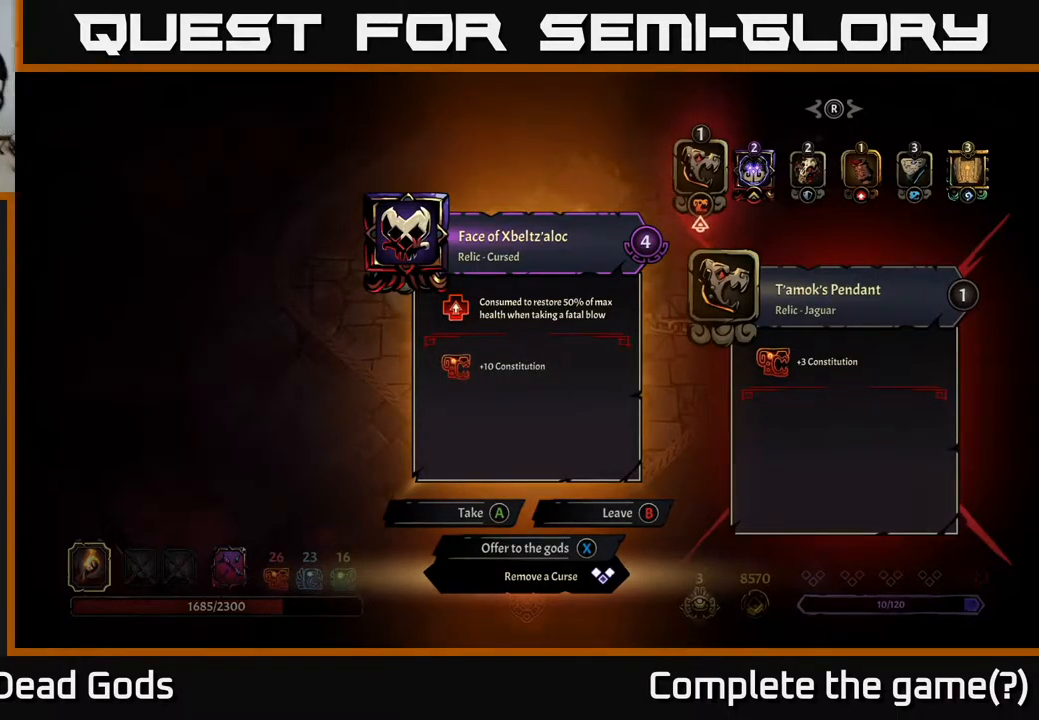
{"buttons": ["DPAD_RIGHT"], "left_stick": "center", "right_stick": "center", "events": [[484, "DPAD_RIGHT", "down"]]}
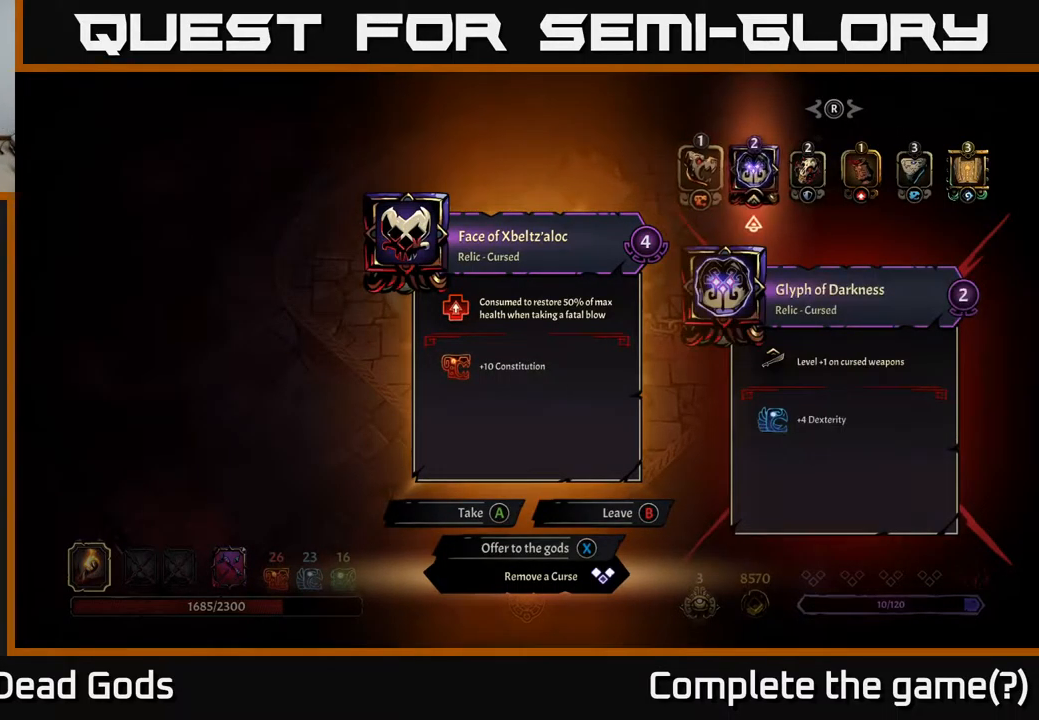
{"buttons": ["DPAD_LEFT"], "left_stick": "center", "right_stick": "center", "events": [[134, "DPAD_RIGHT", "up"], [450, "DPAD_LEFT", "down"]]}
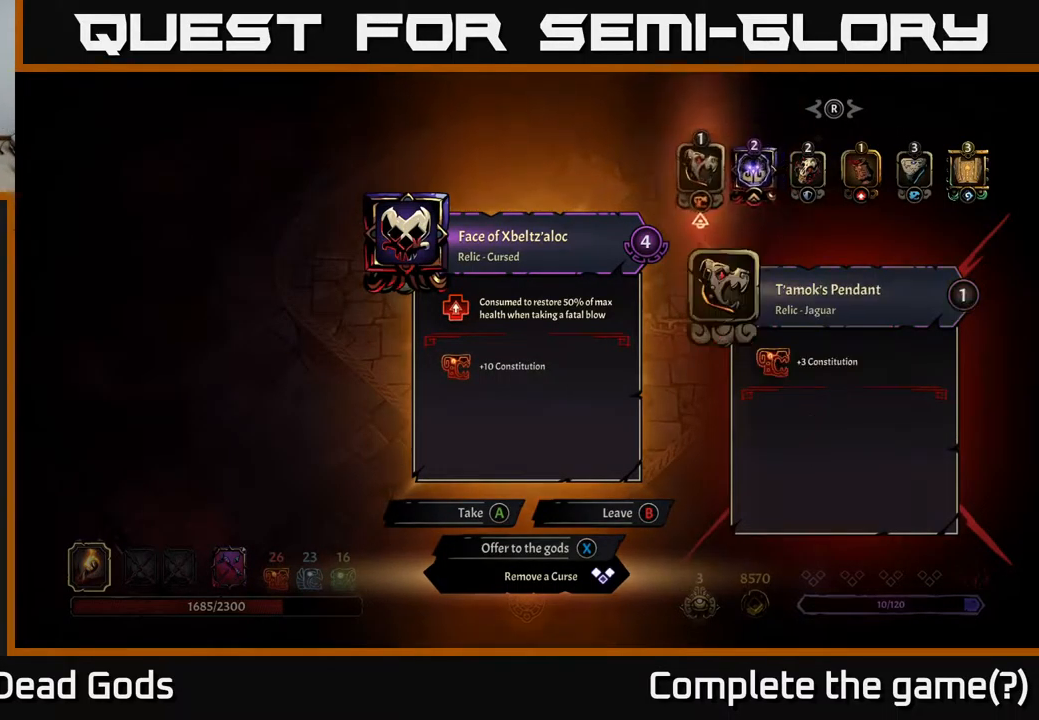
{"buttons": [], "left_stick": "center", "right_stick": "center", "events": [[100, "DPAD_LEFT", "up"]]}
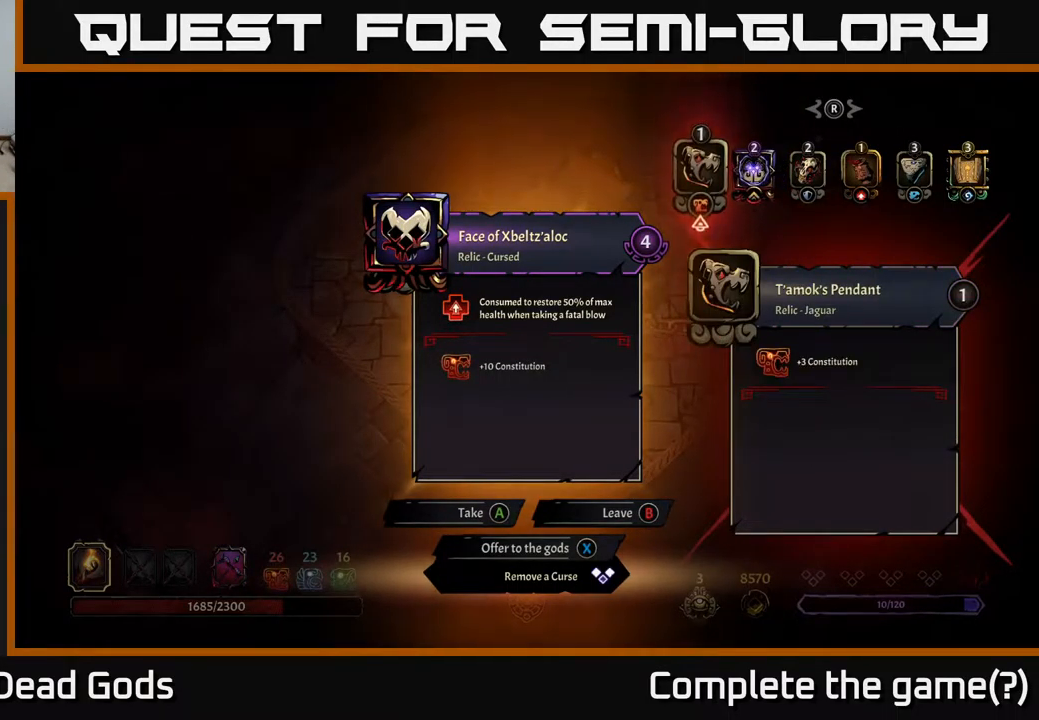
{"buttons": [], "left_stick": "center", "right_stick": "center", "events": []}
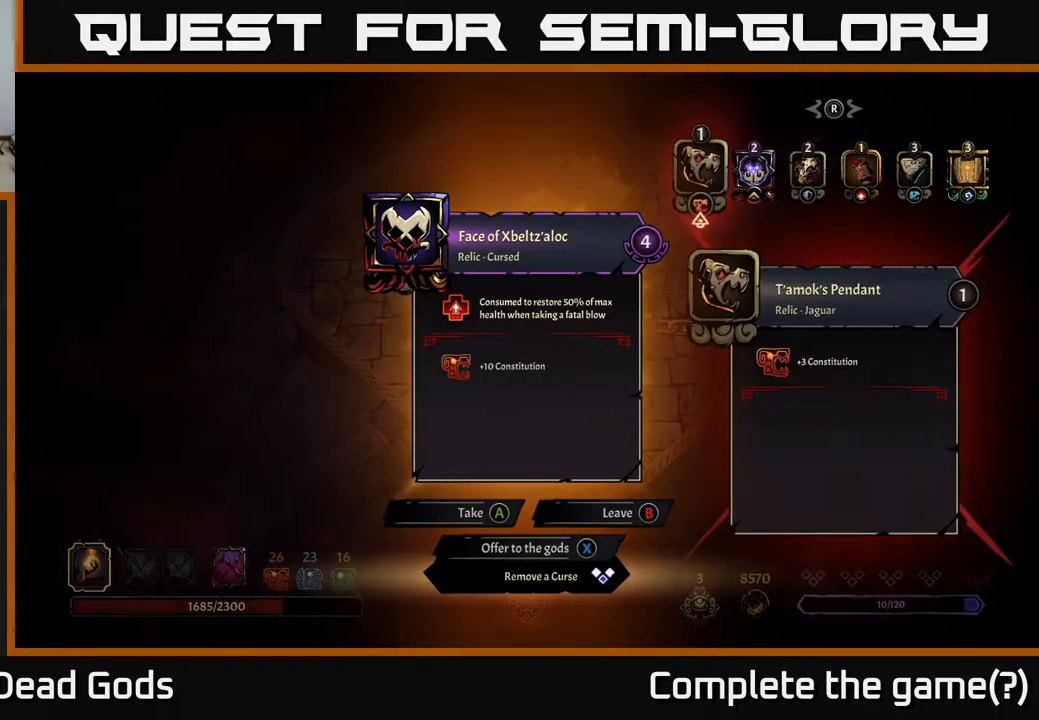
{"buttons": [], "left_stick": "center", "right_stick": "center", "events": []}
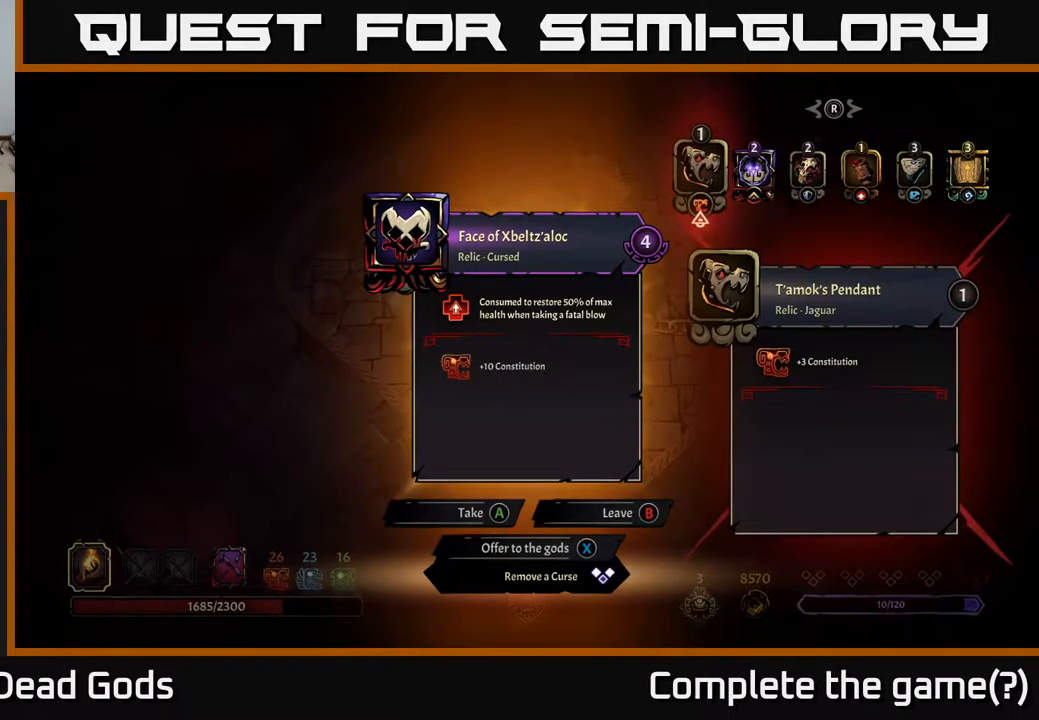
{"buttons": [], "left_stick": "center", "right_stick": "center", "events": [[234, "DPAD_RIGHT", "down"], [417, "DPAD_RIGHT", "up"]]}
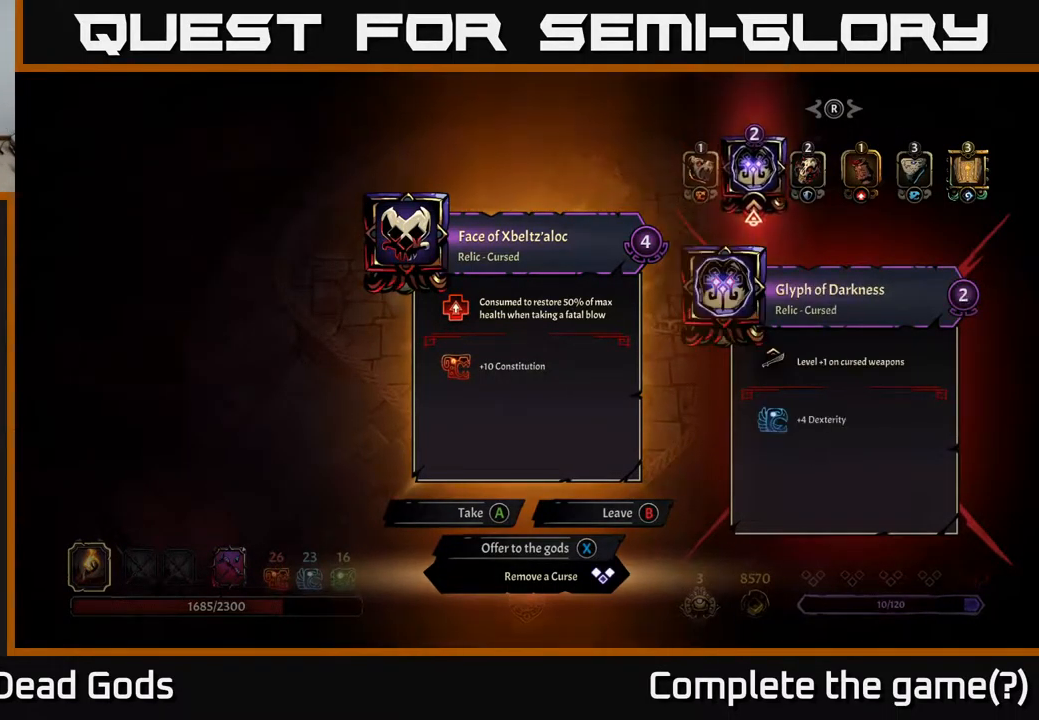
{"buttons": [], "left_stick": "center", "right_stick": "center", "events": []}
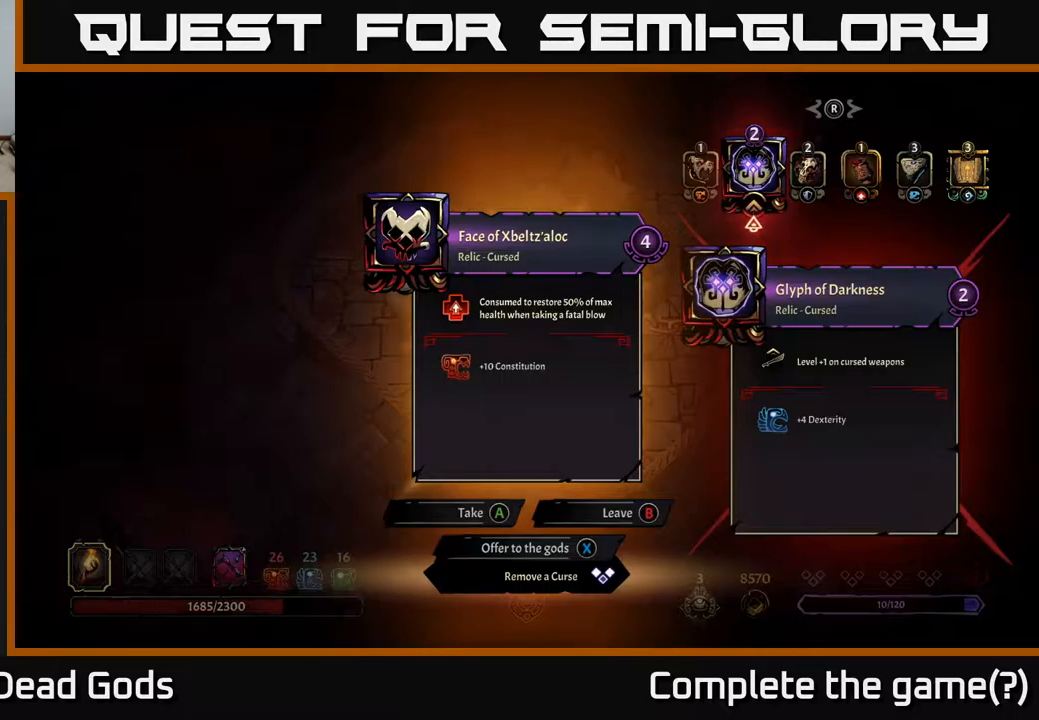
{"buttons": [], "left_stick": "center", "right_stick": "center", "events": []}
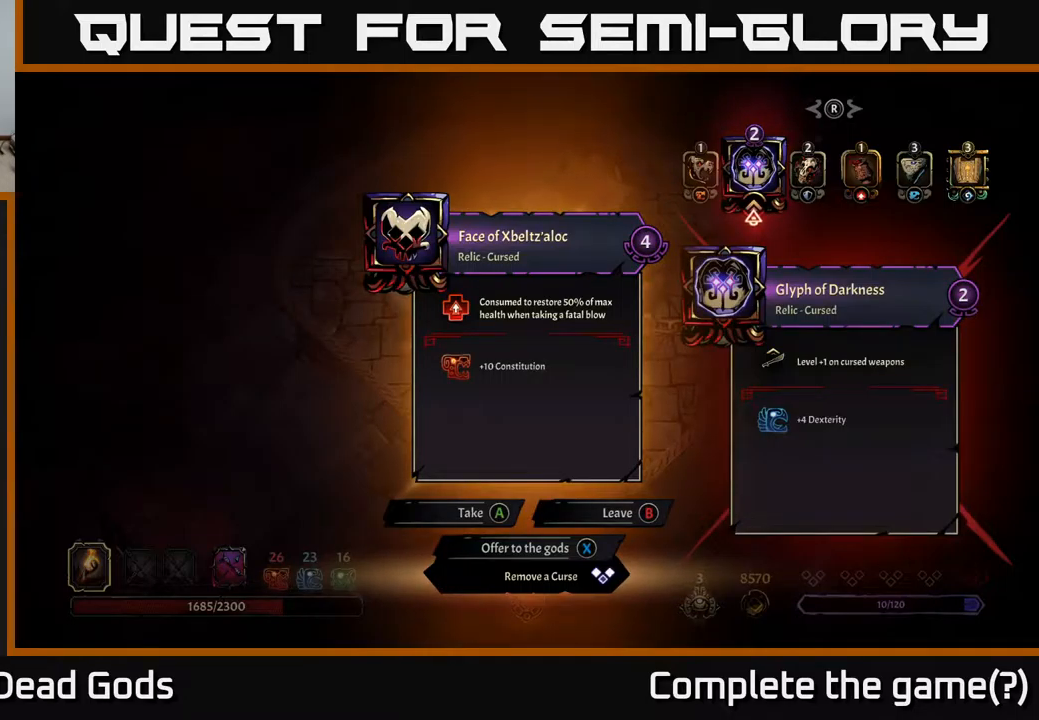
{"buttons": [], "left_stick": "center", "right_stick": "center", "events": []}
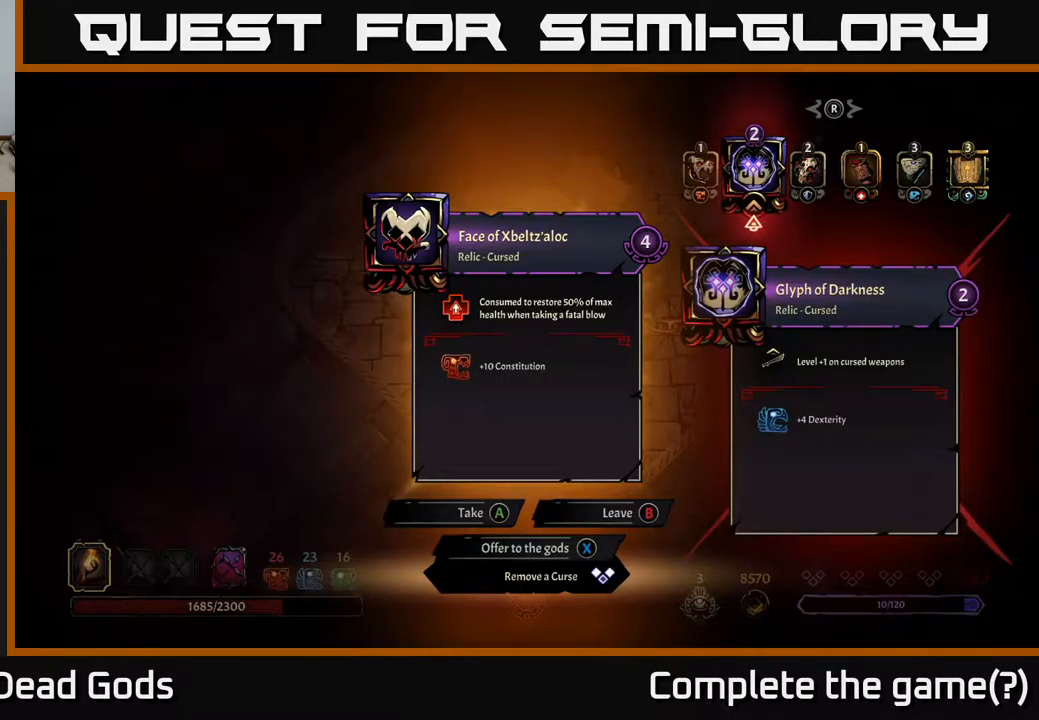
{"buttons": ["DPAD_LEFT"], "left_stick": "center", "right_stick": "center", "events": [[400, "DPAD_LEFT", "down"]]}
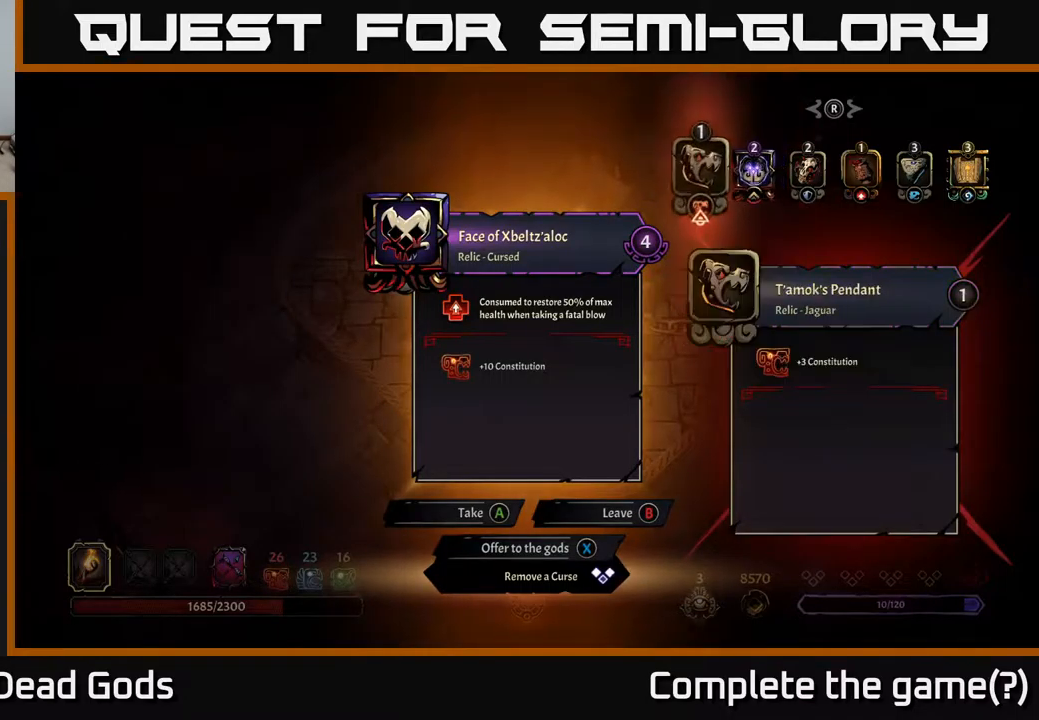
{"buttons": [], "left_stick": "center", "right_stick": "center", "events": [[67, "DPAD_LEFT", "up"]]}